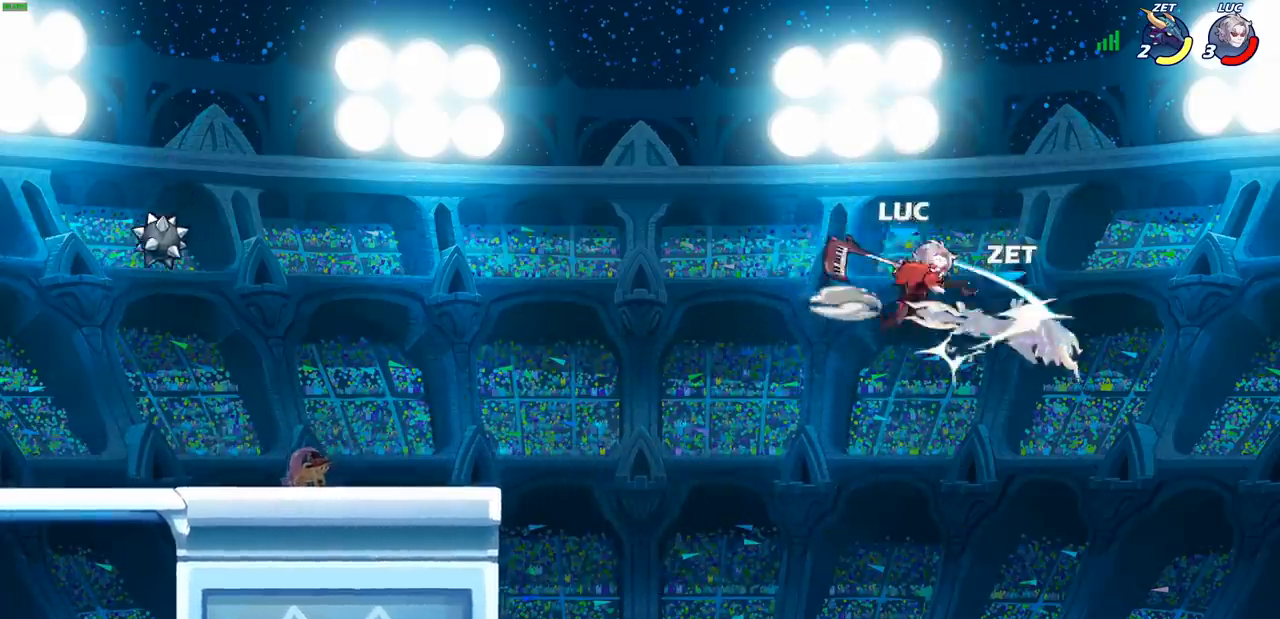
Gameplay with a controller (PlayStation layout); each line is a JSON object with the inputs held at the frame after it. "events" lists button and stick changes between this image and that frame as [ms after this image, input, new state], when the widget could be followed in between.
{"buttons": [], "left_stick": "up-right", "right_stick": "center", "events": [[200, "left_stick", "up-right"], [300, "SQUARE", "down"], [400, "SQUARE", "up"]]}
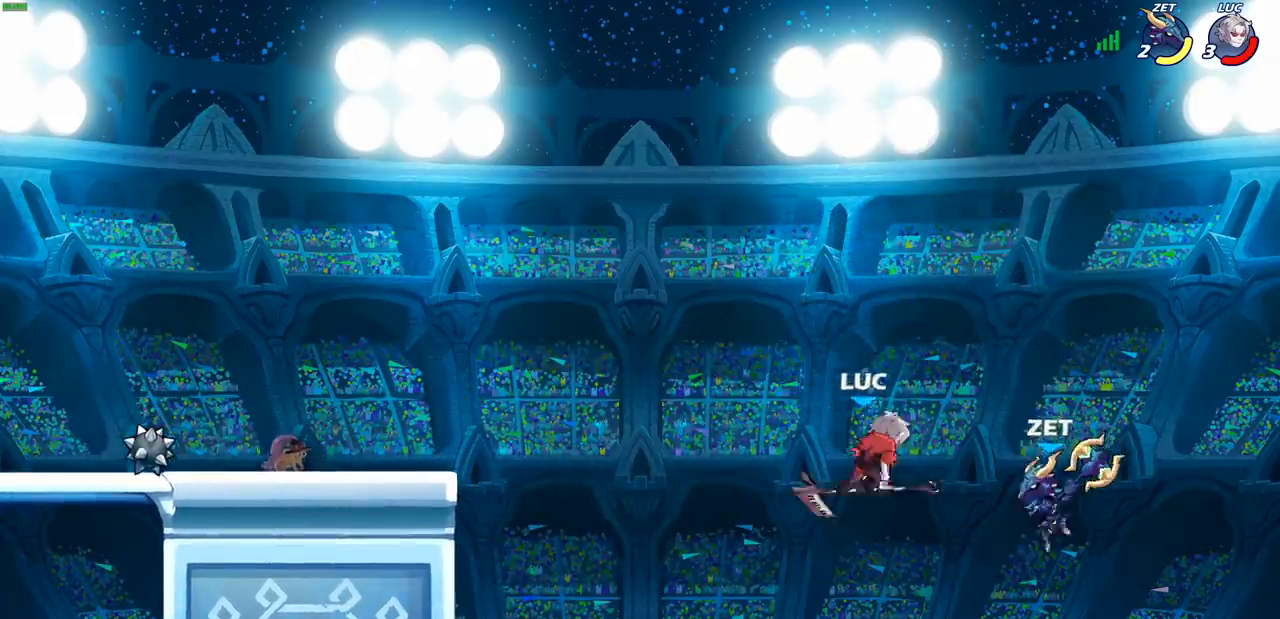
{"buttons": ["CROSS"], "left_stick": "up-left", "right_stick": "center", "events": [[233, "left_stick", "up-left"], [450, "CROSS", "down"]]}
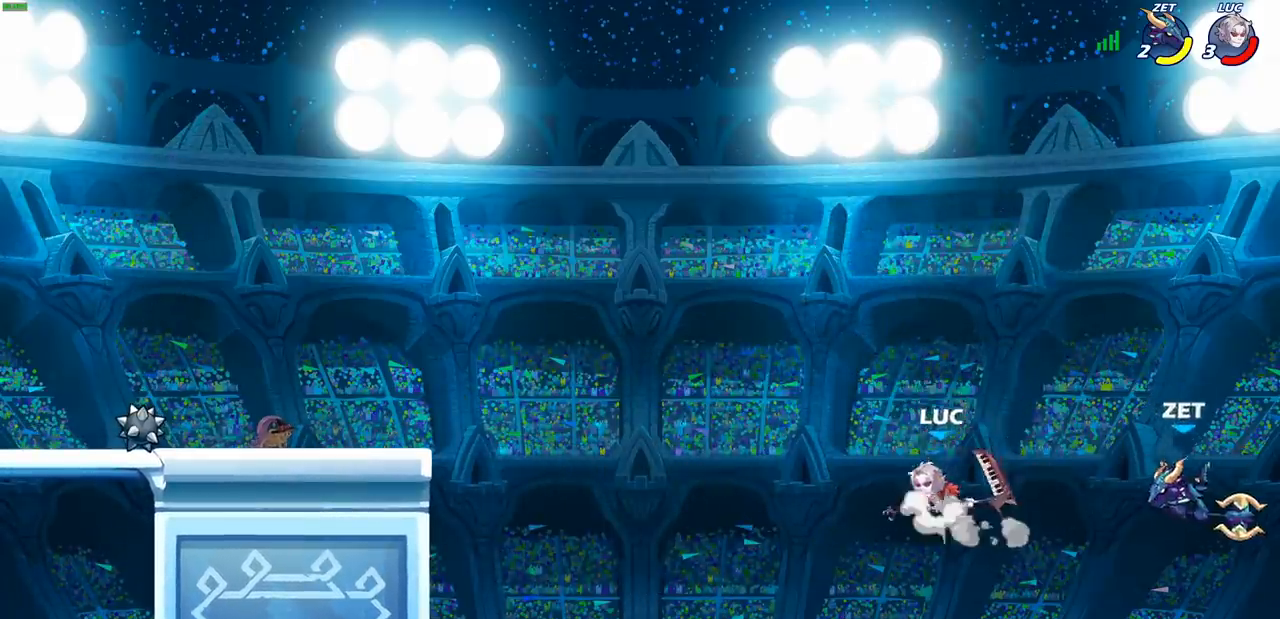
{"buttons": ["SQUARE"], "left_stick": "right", "right_stick": "center", "events": [[217, "CROSS", "up"], [333, "left_stick", "up-right"], [383, "left_stick", "right"], [467, "SQUARE", "down"]]}
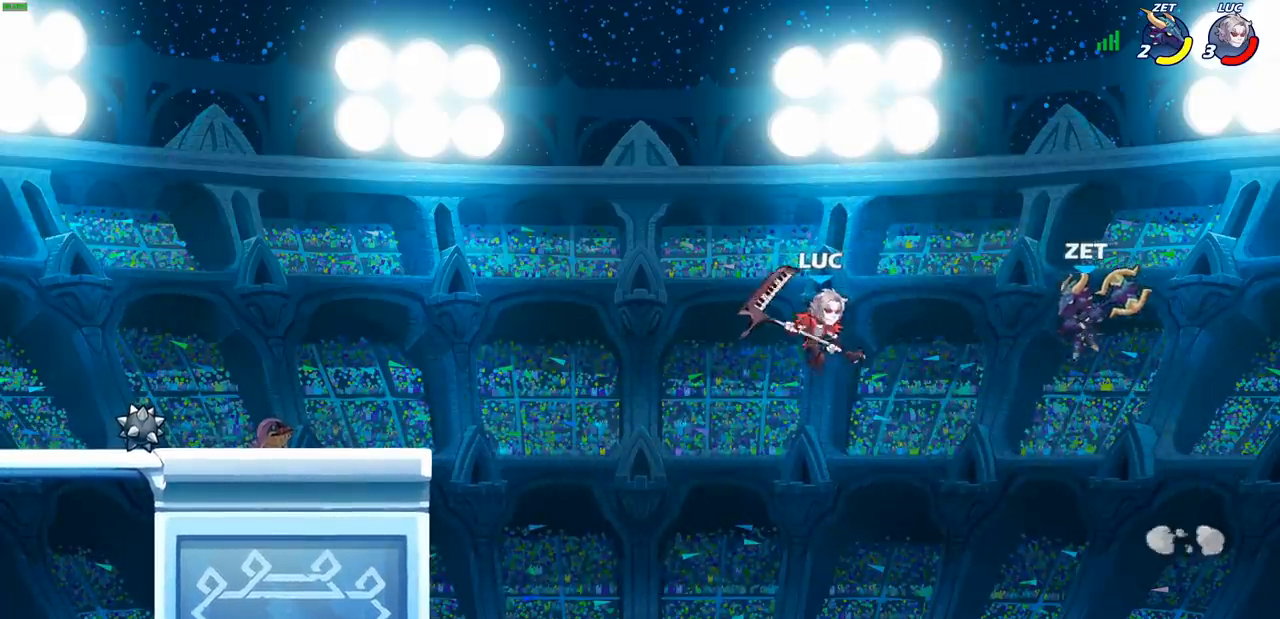
{"buttons": [], "left_stick": "up-left", "right_stick": "center", "events": [[100, "SQUARE", "up"], [267, "left_stick", "up-right"], [400, "left_stick", "up-left"]]}
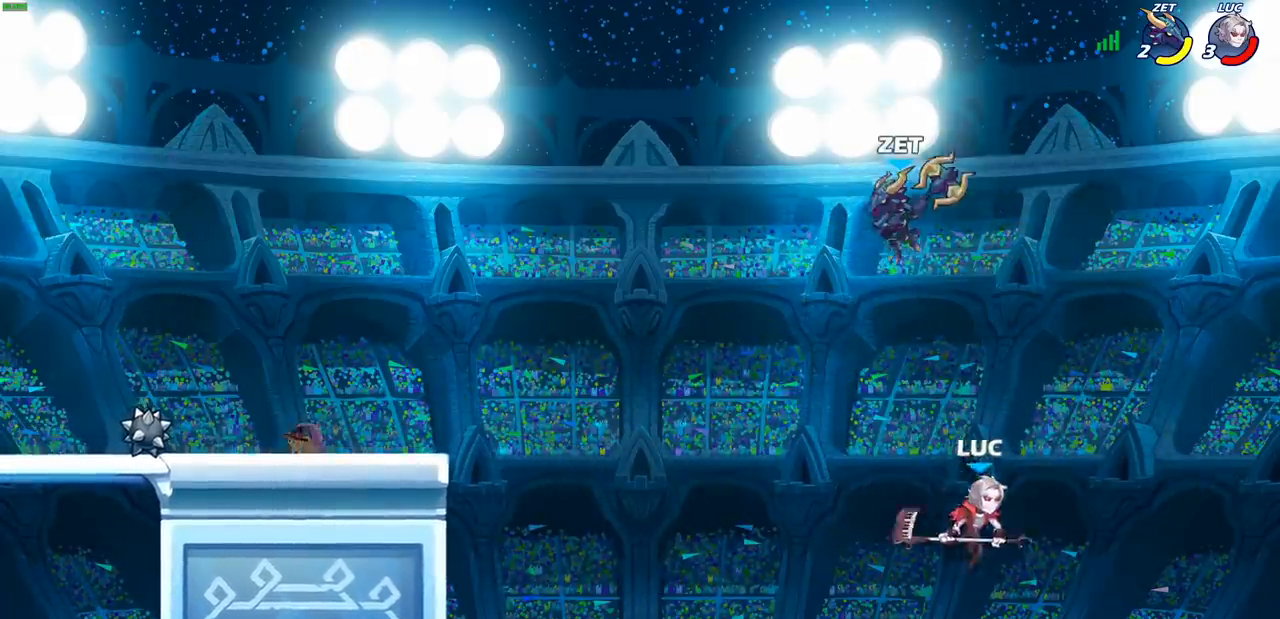
{"buttons": ["CROSS"], "left_stick": "up-left", "right_stick": "center", "events": [[233, "CROSS", "down"]]}
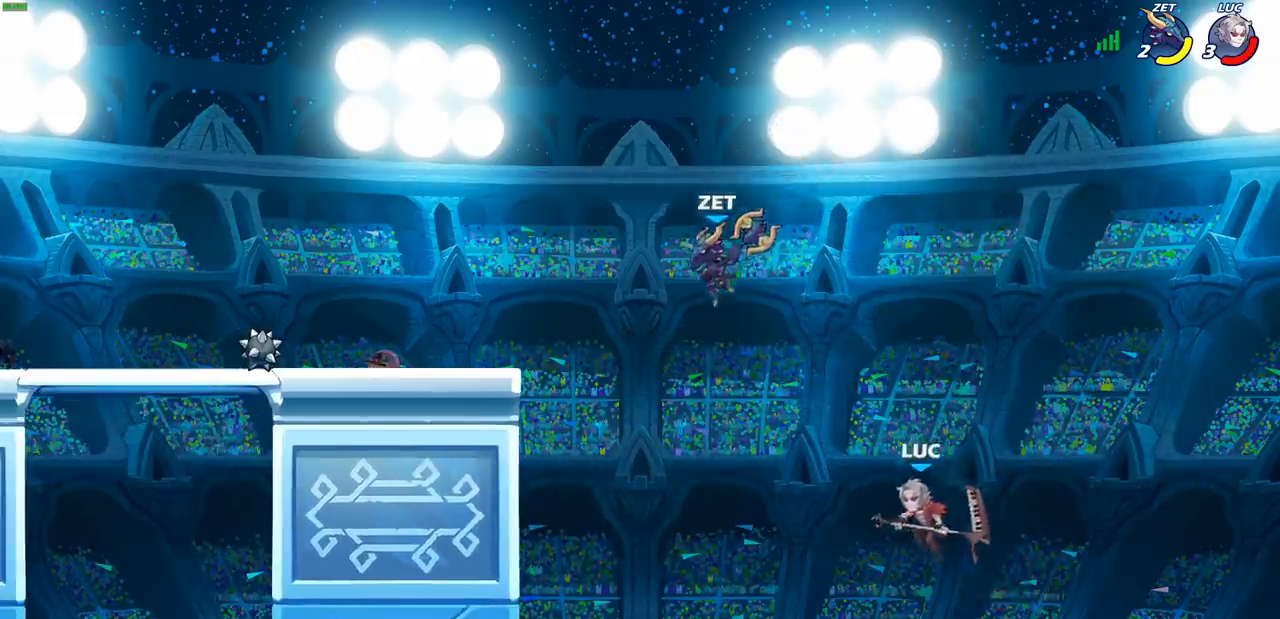
{"buttons": [], "left_stick": "up-left", "right_stick": "center", "events": [[100, "CROSS", "up"]]}
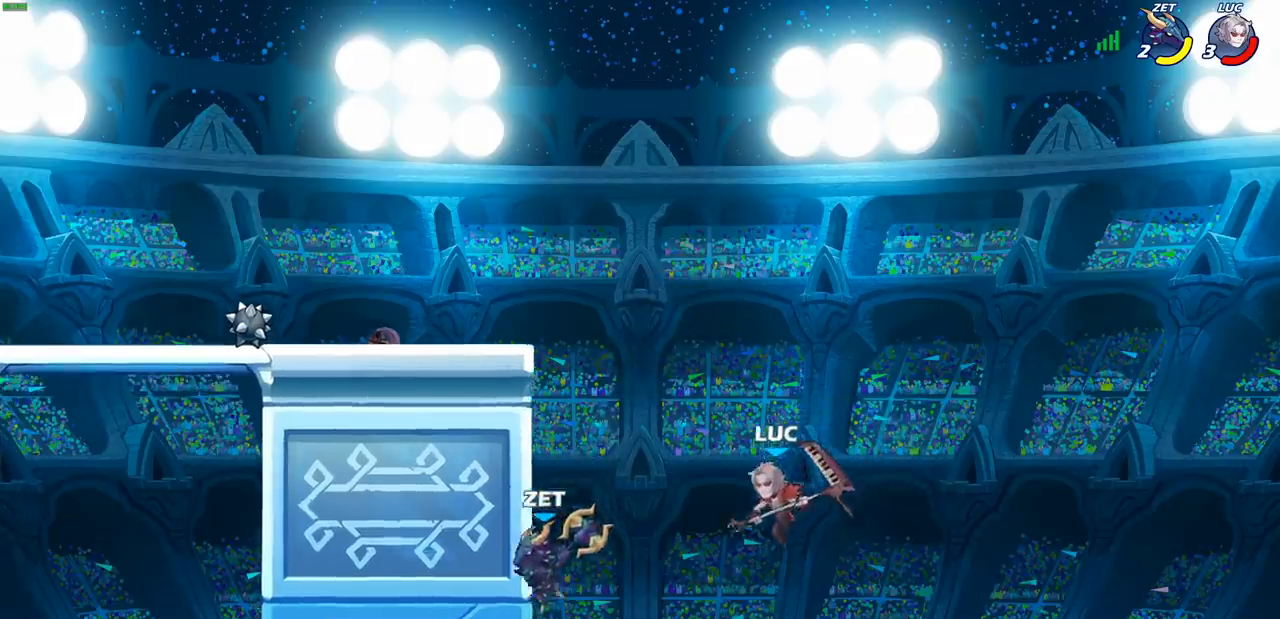
{"buttons": [], "left_stick": "up-right", "right_stick": "center", "events": [[183, "R2", "down"], [483, "R2", "up"], [500, "left_stick", "up-right"]]}
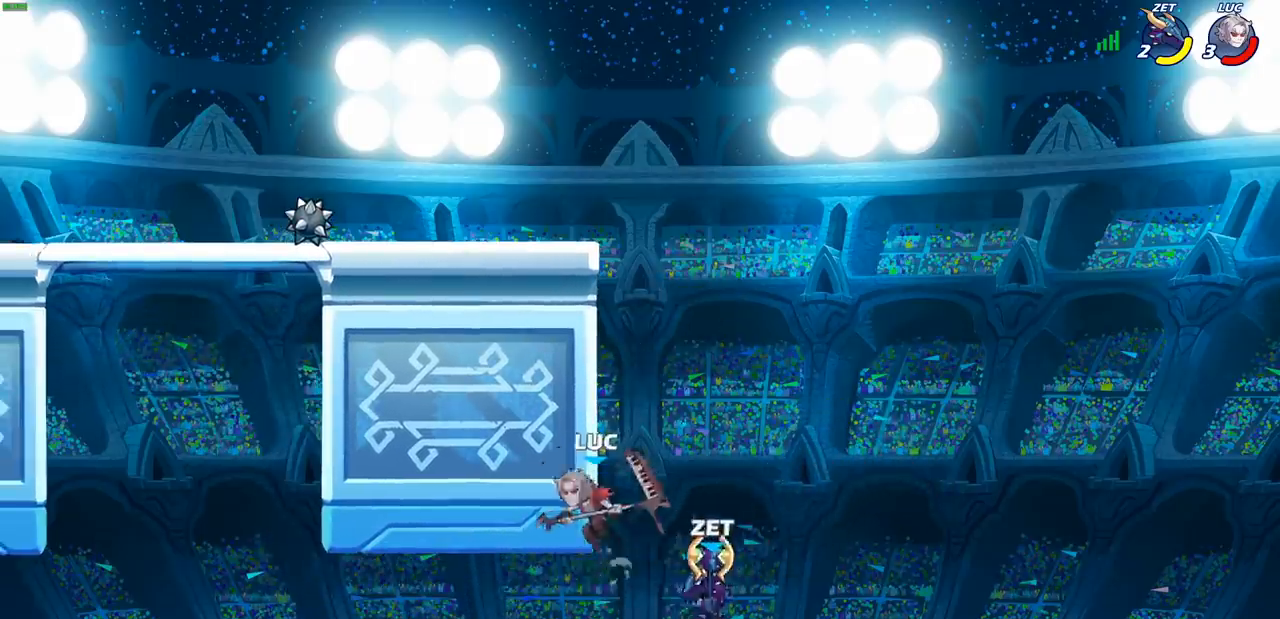
{"buttons": [], "left_stick": "center", "right_stick": "center", "events": [[17, "left_stick", "right"], [300, "CROSS", "down"], [300, "left_stick", "up-left"], [333, "CIRCLE", "down"], [367, "CROSS", "up"], [450, "CIRCLE", "up"], [450, "left_stick", "center"]]}
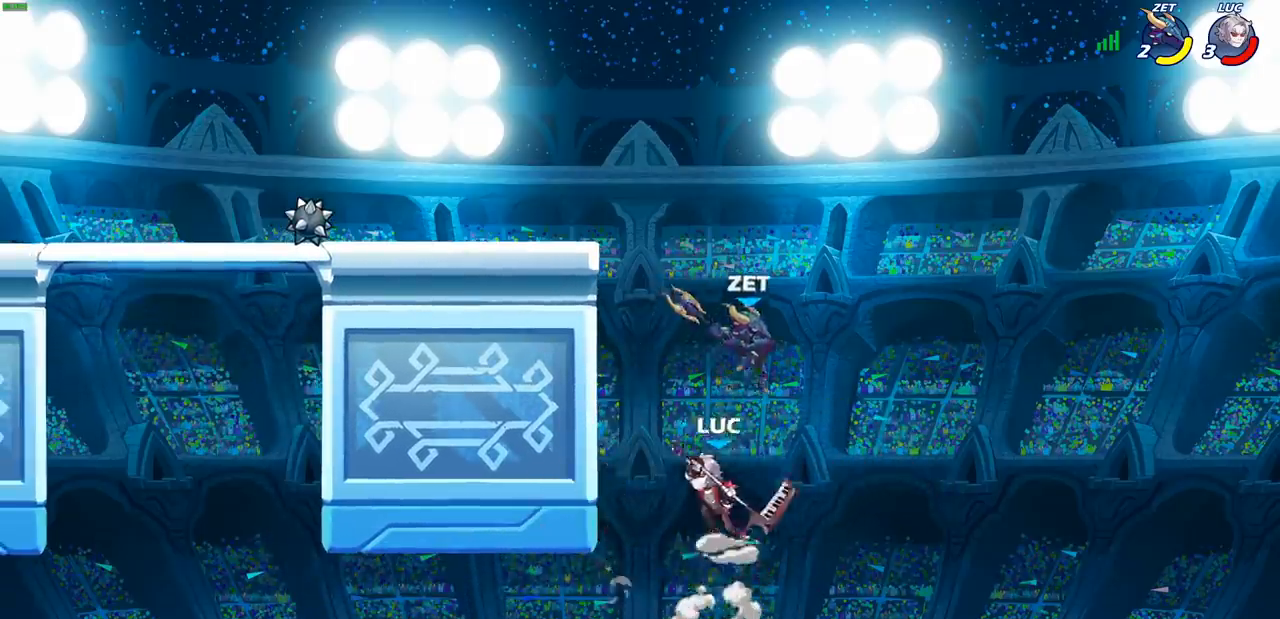
{"buttons": [], "left_stick": "right", "right_stick": "center", "events": [[283, "left_stick", "up-left"], [400, "left_stick", "up-right"], [500, "left_stick", "right"]]}
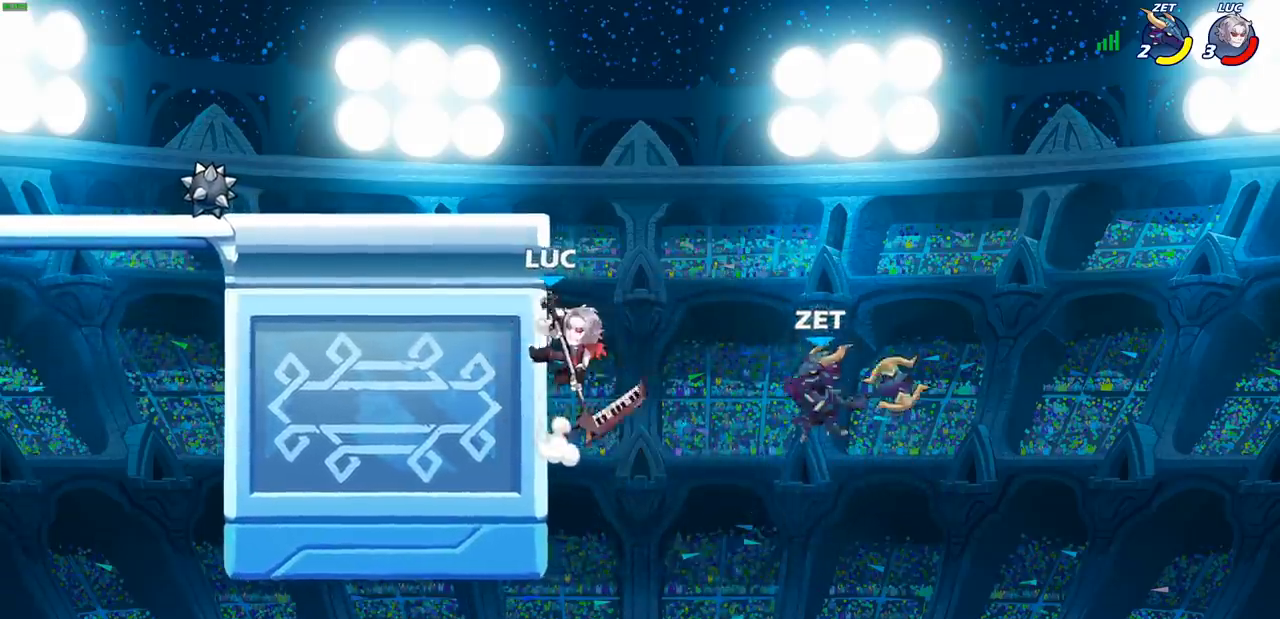
{"buttons": [], "left_stick": "up-right", "right_stick": "center", "events": [[17, "CROSS", "down"], [17, "left_stick", "up-right"], [33, "left_stick", "down"], [50, "SQUARE", "down"], [100, "CROSS", "up"], [100, "SQUARE", "up"], [200, "left_stick", "right"], [467, "left_stick", "up-right"]]}
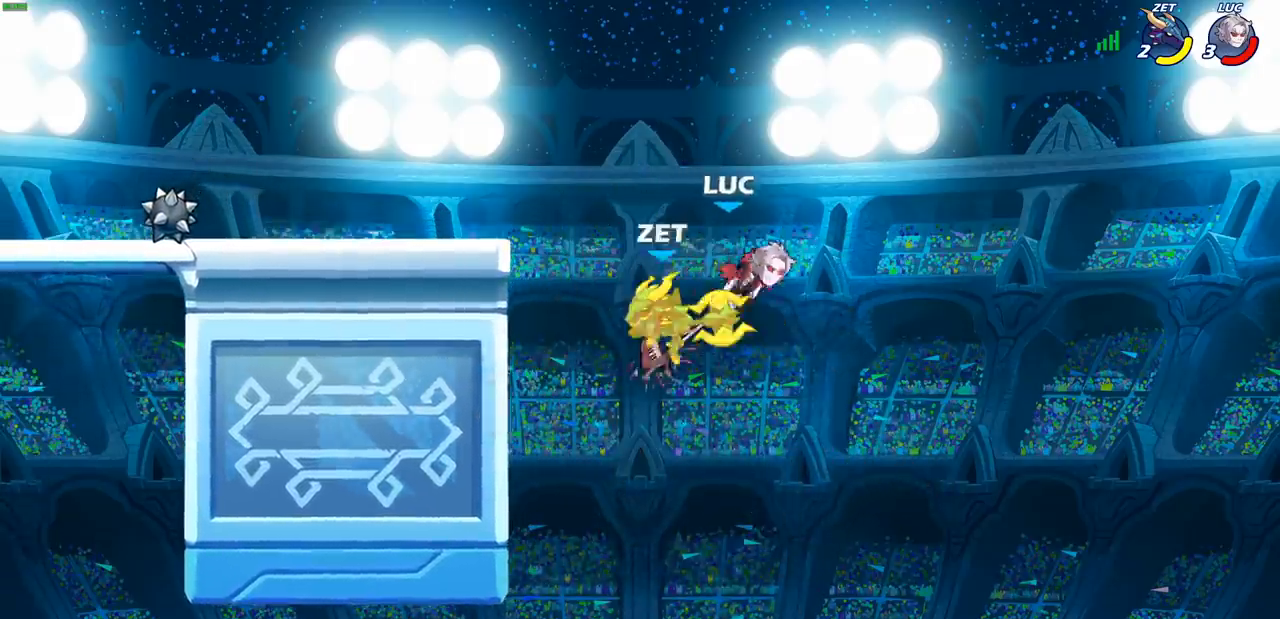
{"buttons": [], "left_stick": "center", "right_stick": "center", "events": [[150, "left_stick", "right"], [333, "left_stick", "down"], [350, "R1", "down"], [400, "R1", "up"], [433, "left_stick", "center"]]}
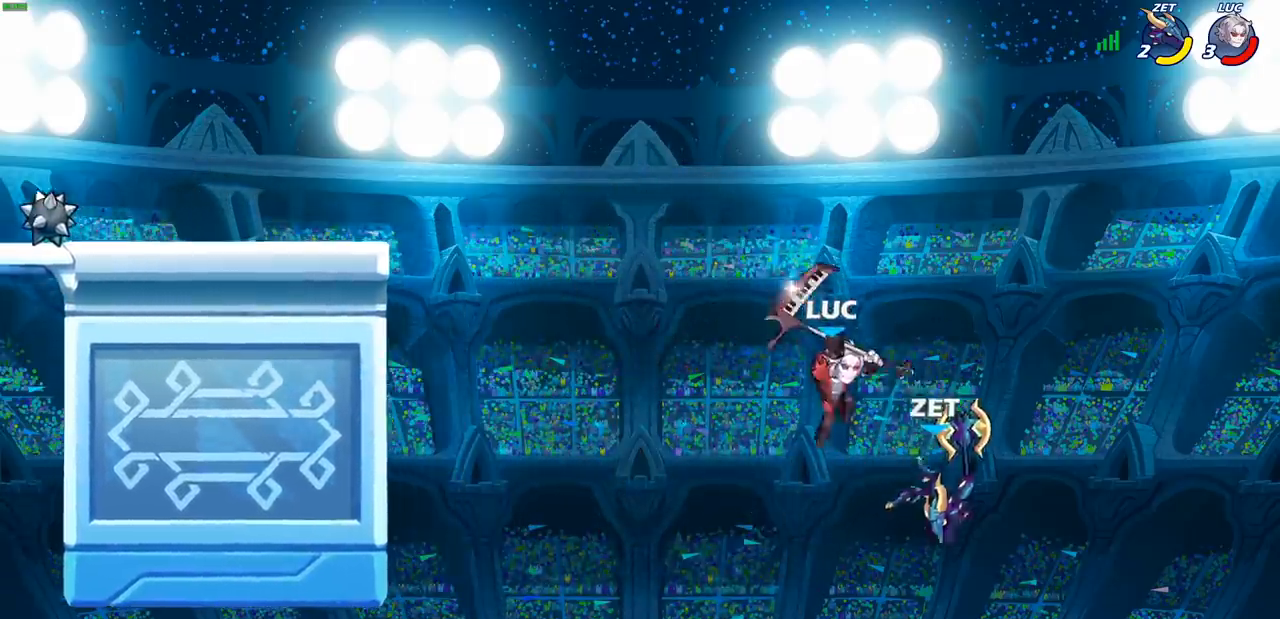
{"buttons": [], "left_stick": "up-left", "right_stick": "center", "events": [[233, "left_stick", "up-left"], [350, "CROSS", "down"], [483, "CROSS", "up"]]}
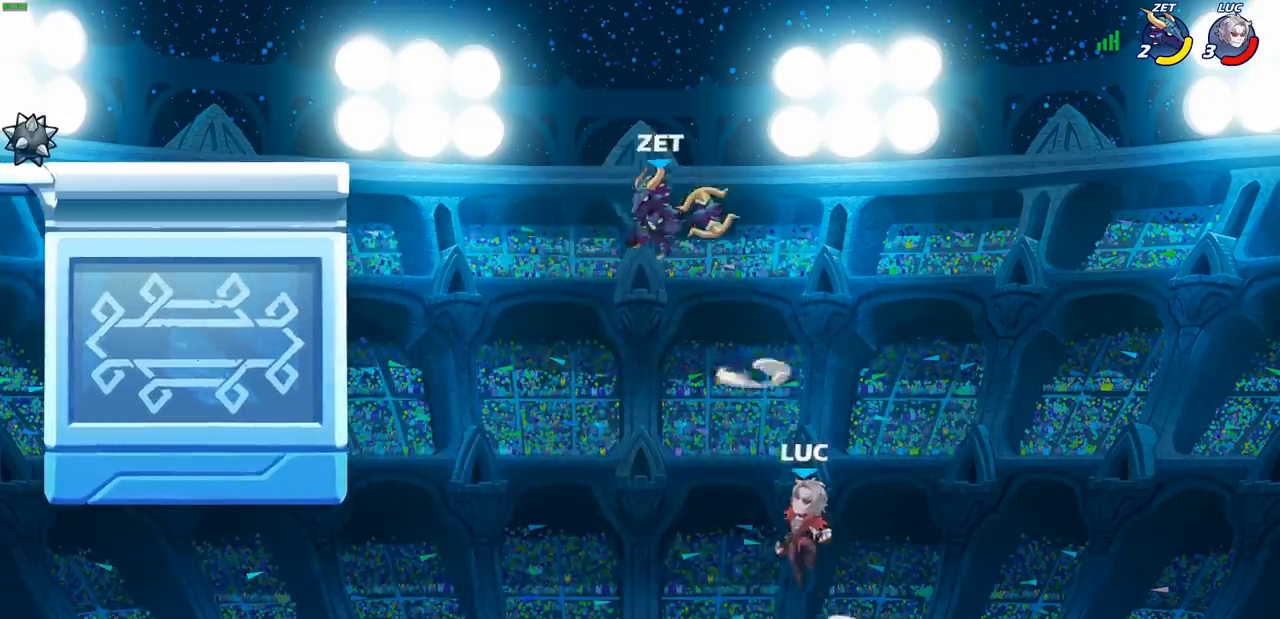
{"buttons": [], "left_stick": "up-right", "right_stick": "center", "events": [[317, "CIRCLE", "down"], [383, "left_stick", "up-right"], [417, "CIRCLE", "up"]]}
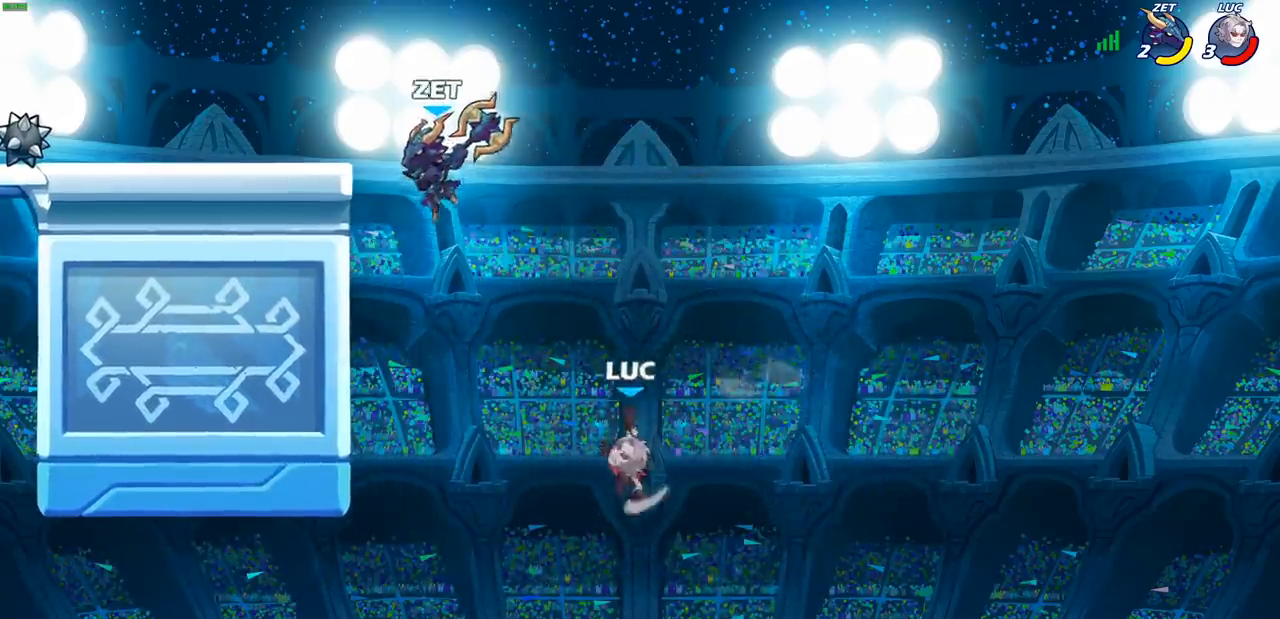
{"buttons": [], "left_stick": "up-left", "right_stick": "center", "events": [[233, "left_stick", "up-left"]]}
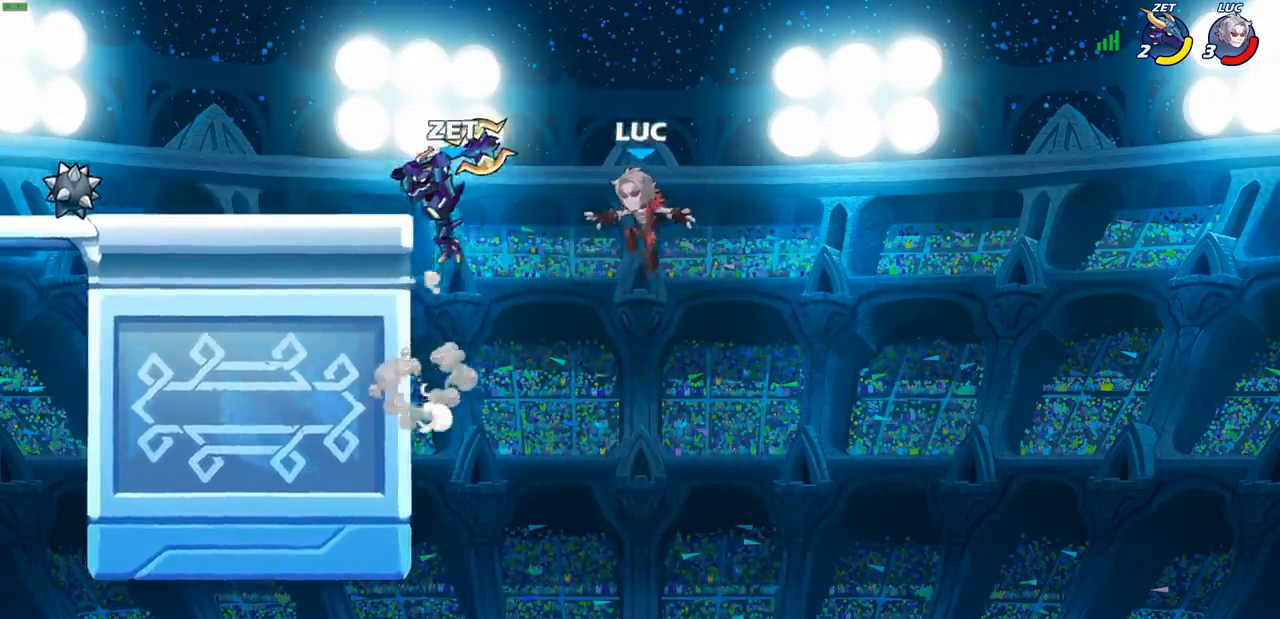
{"buttons": [], "left_stick": "center", "right_stick": "center", "events": [[50, "R2", "down"], [317, "left_stick", "down-left"], [333, "R2", "up"], [400, "left_stick", "down-right"], [467, "left_stick", "center"]]}
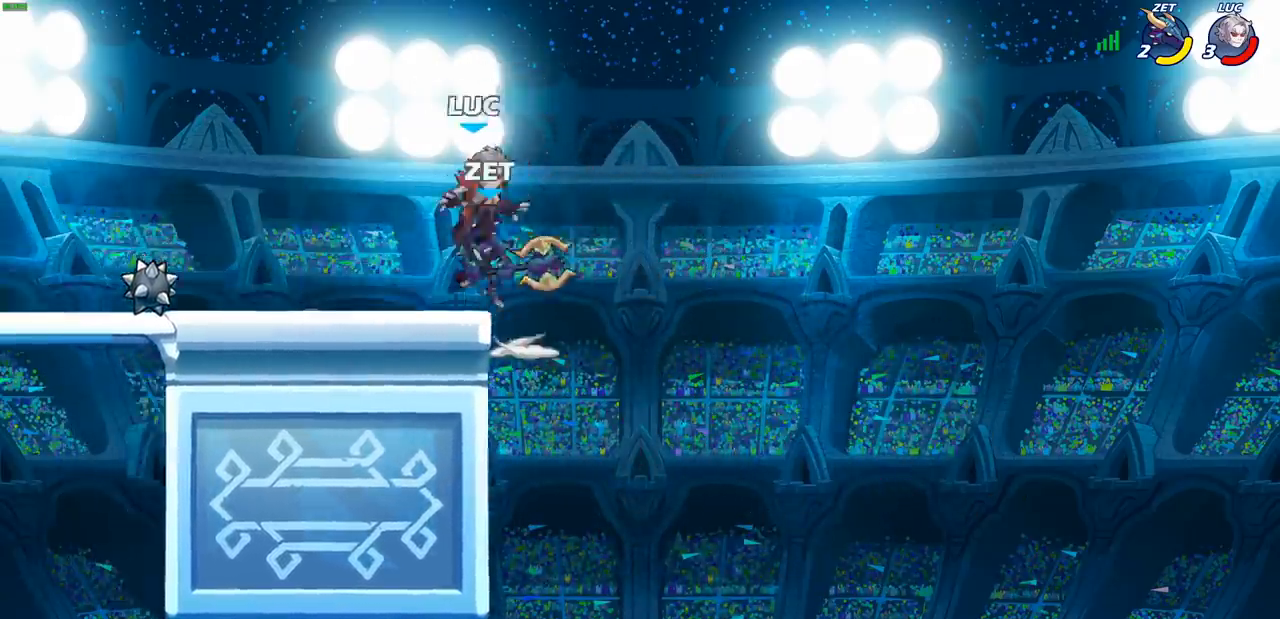
{"buttons": [], "left_stick": "center", "right_stick": "center", "events": [[33, "SQUARE", "down"], [100, "SQUARE", "up"], [183, "SQUARE", "down"], [283, "SQUARE", "up"]]}
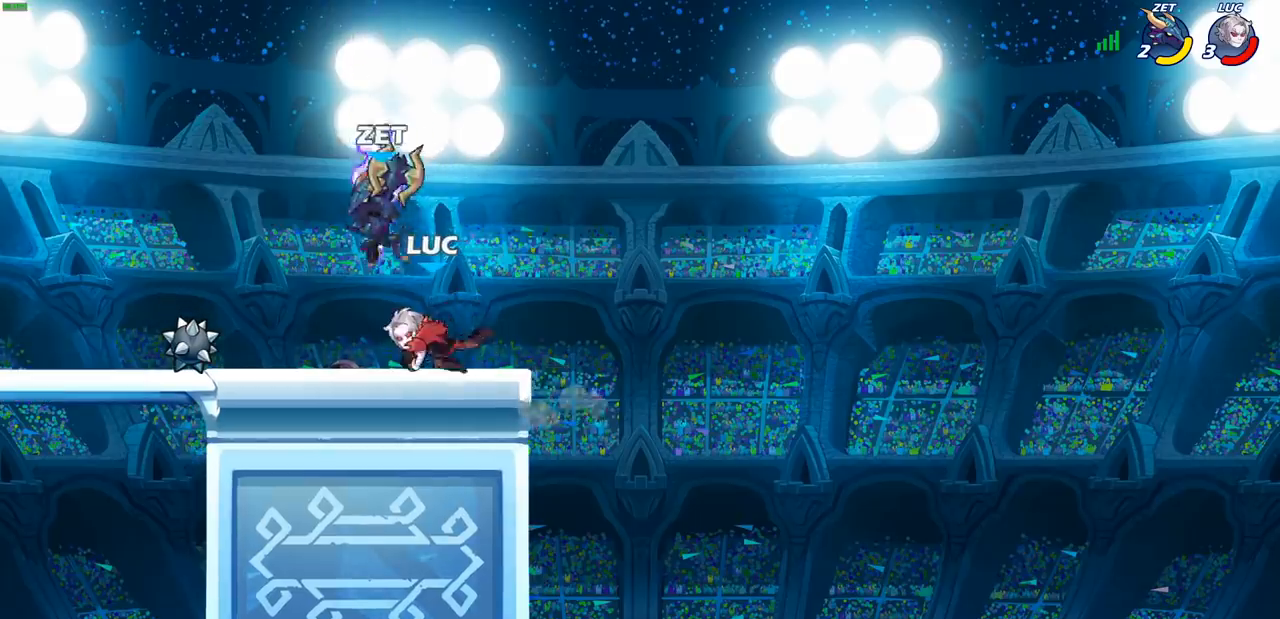
{"buttons": [], "left_stick": "left", "right_stick": "center", "events": [[100, "left_stick", "left"], [317, "SQUARE", "down"], [400, "SQUARE", "up"]]}
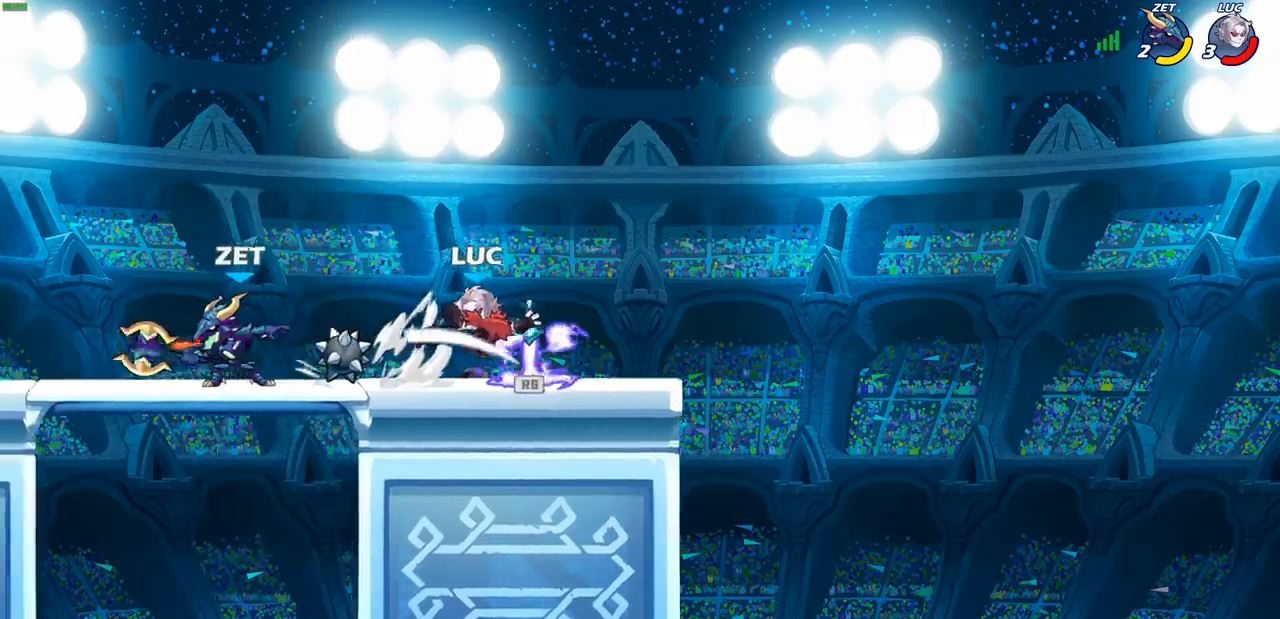
{"buttons": ["R2"], "left_stick": "up-right", "right_stick": "center", "events": [[133, "left_stick", "center"], [267, "CROSS", "down"], [317, "left_stick", "up-right"], [350, "R2", "down"], [417, "CROSS", "up"]]}
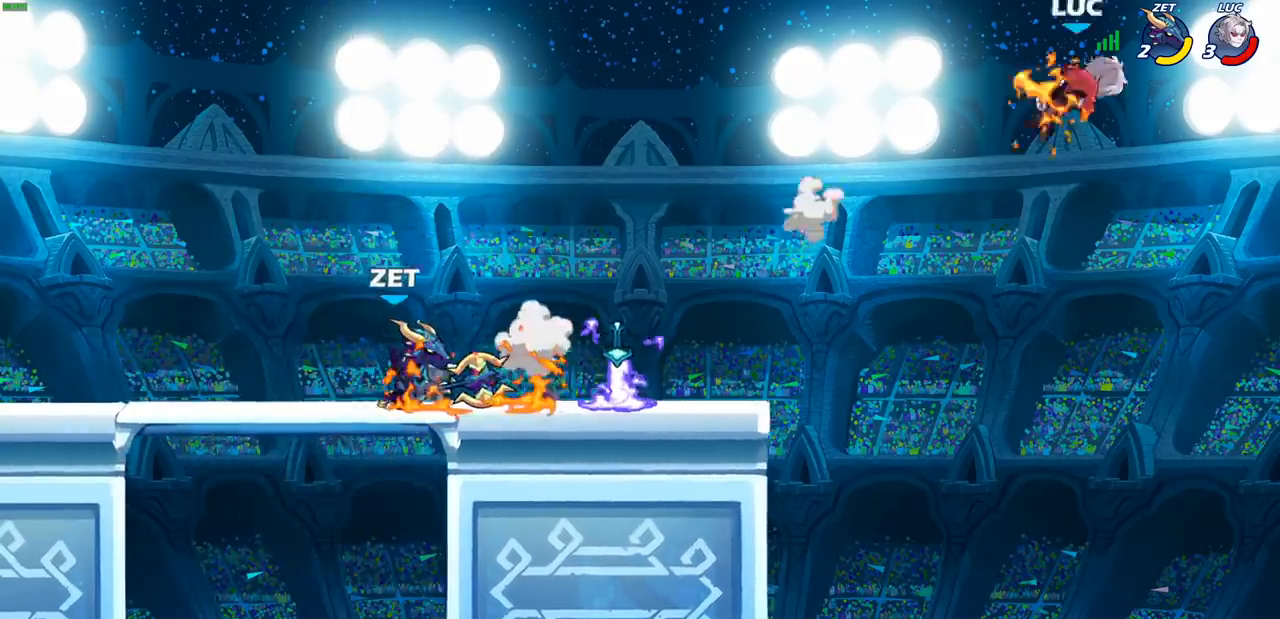
{"buttons": [], "left_stick": "left", "right_stick": "center", "events": [[83, "left_stick", "up-left"], [100, "R2", "up"], [150, "left_stick", "center"], [217, "R2", "down"], [283, "left_stick", "left"], [317, "R2", "up"], [400, "R2", "down"], [500, "R2", "up"]]}
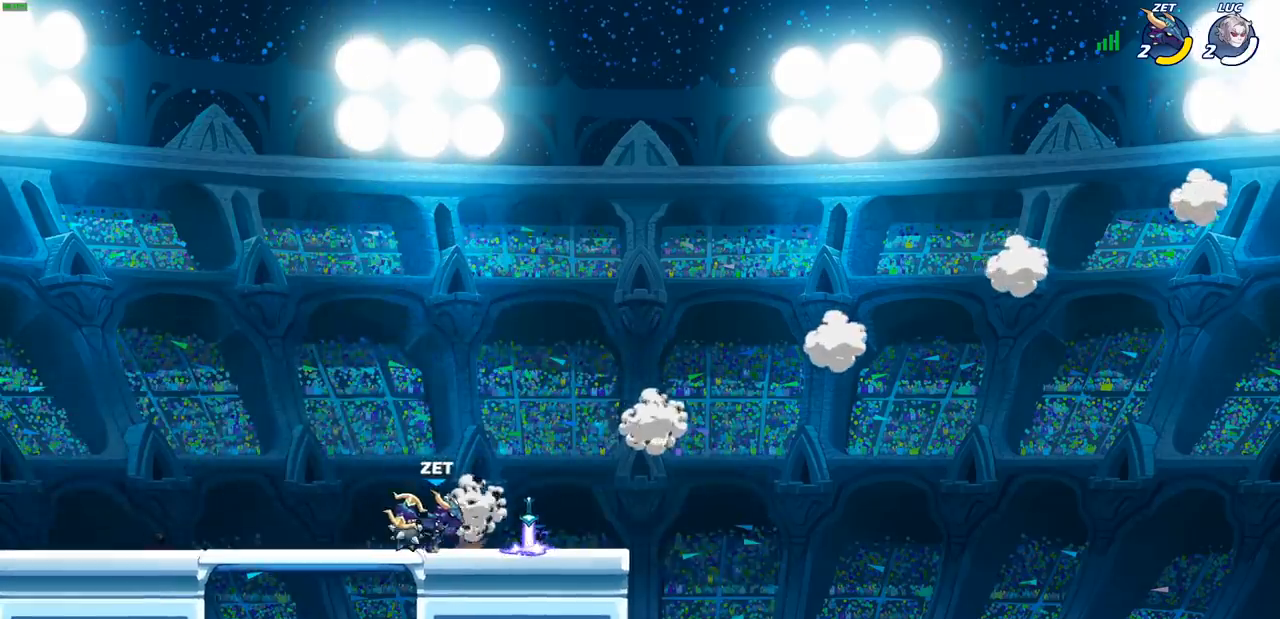
{"buttons": [], "left_stick": "center", "right_stick": "center", "events": [[83, "R2", "down"], [167, "R2", "up"], [167, "left_stick", "center"]]}
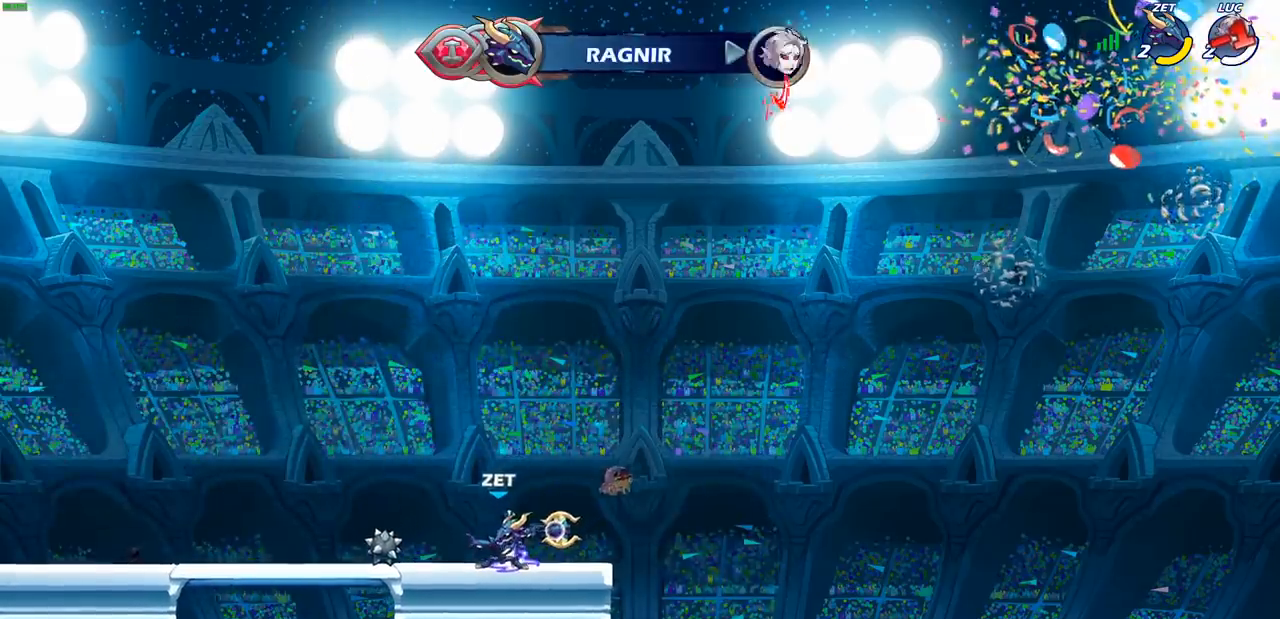
{"buttons": [], "left_stick": "center", "right_stick": "center", "events": [[100, "L1", "down"], [150, "L1", "up"]]}
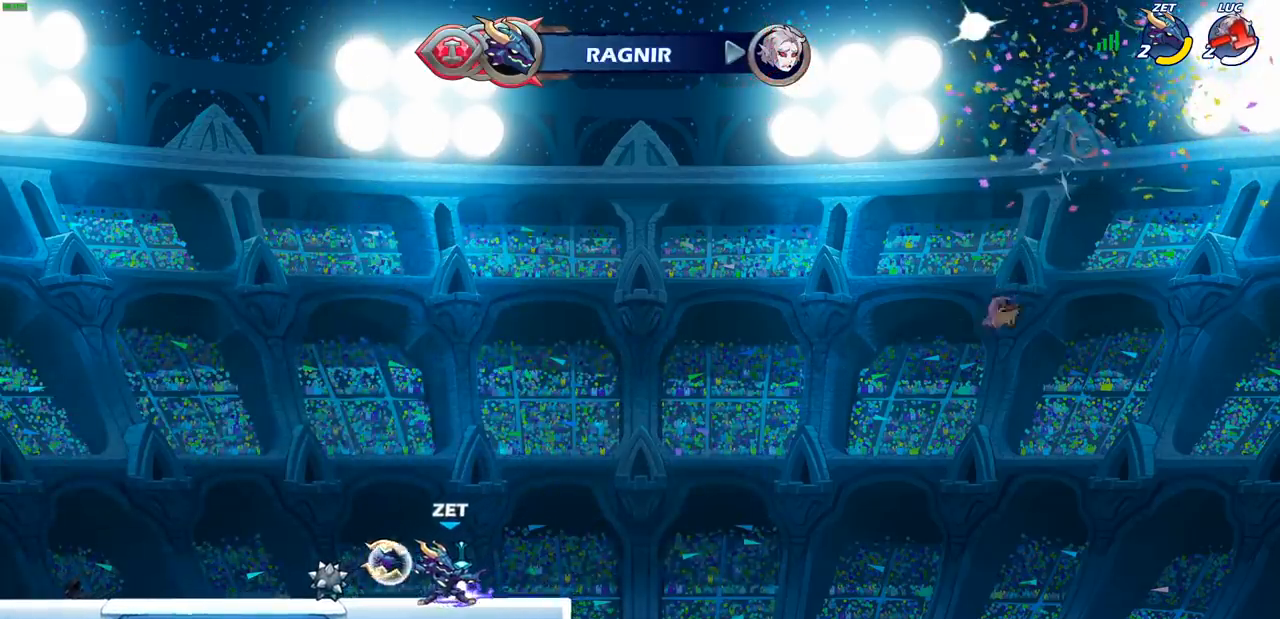
{"buttons": [], "left_stick": "center", "right_stick": "center", "events": []}
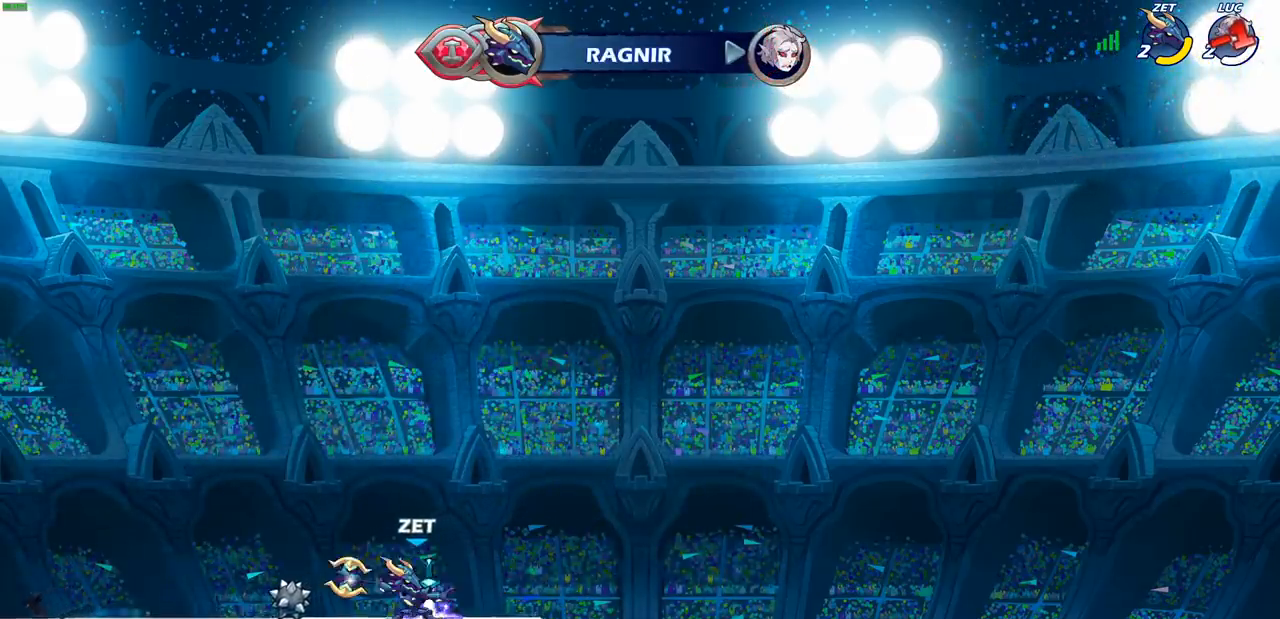
{"buttons": [], "left_stick": "center", "right_stick": "center", "events": []}
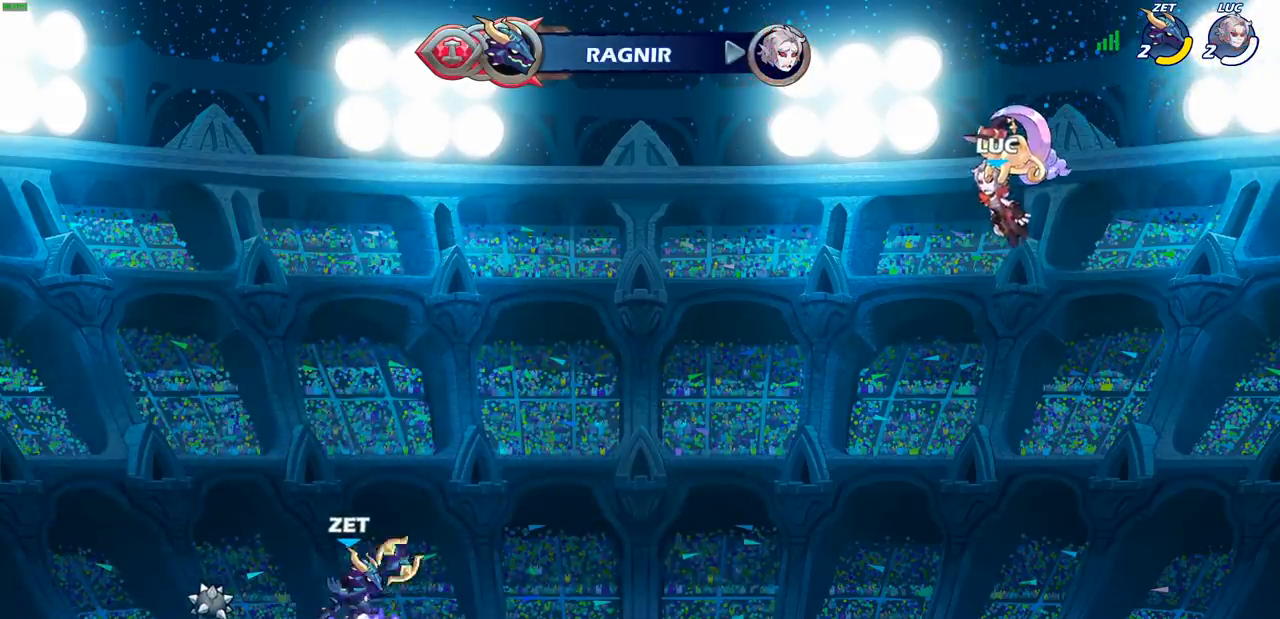
{"buttons": [], "left_stick": "center", "right_stick": "center", "events": []}
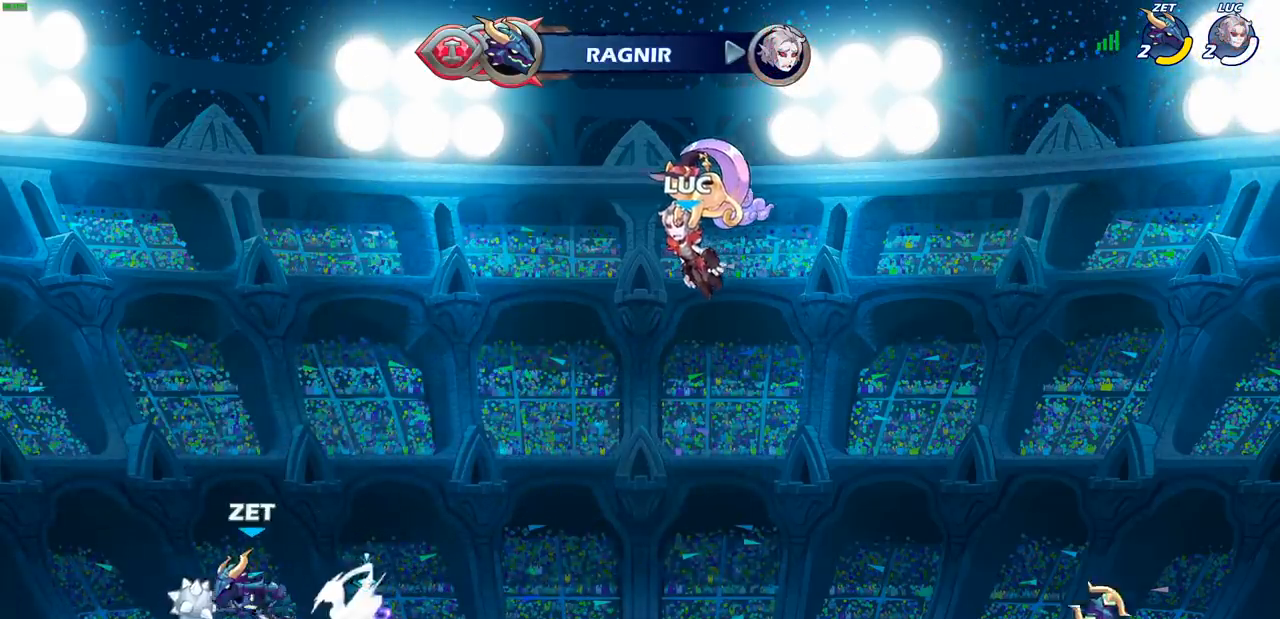
{"buttons": [], "left_stick": "center", "right_stick": "center", "events": []}
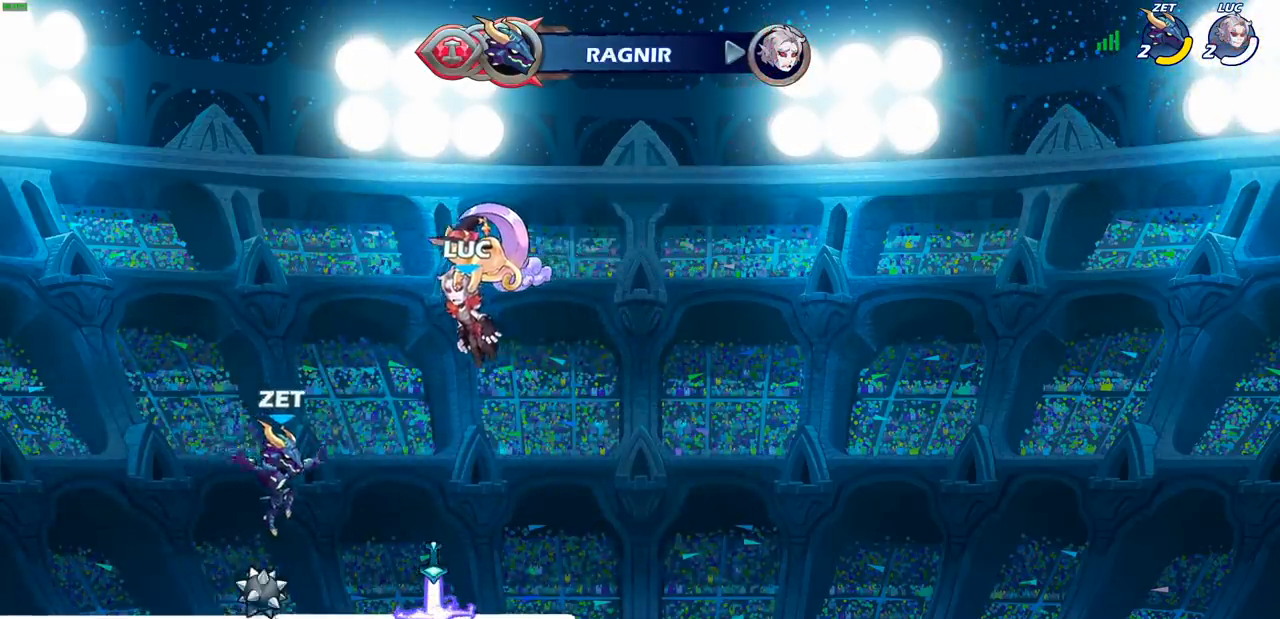
{"buttons": [], "left_stick": "center", "right_stick": "center", "events": []}
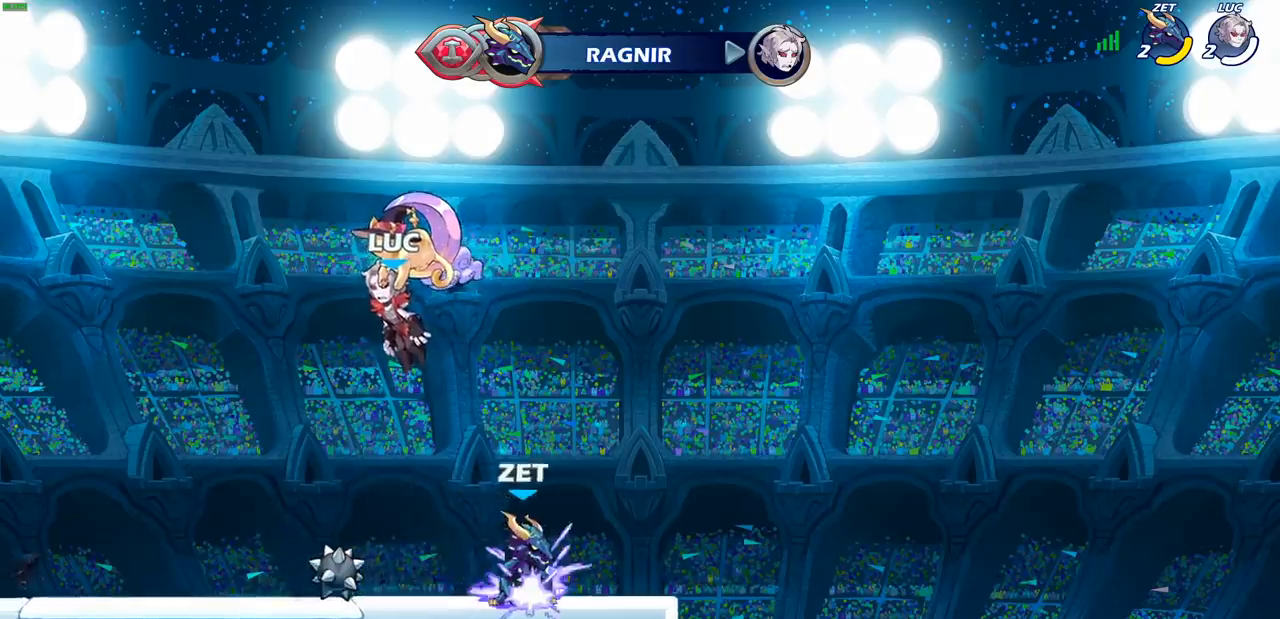
{"buttons": ["SELECT"], "left_stick": "center", "right_stick": "center", "events": [[500, "SELECT", "down"]]}